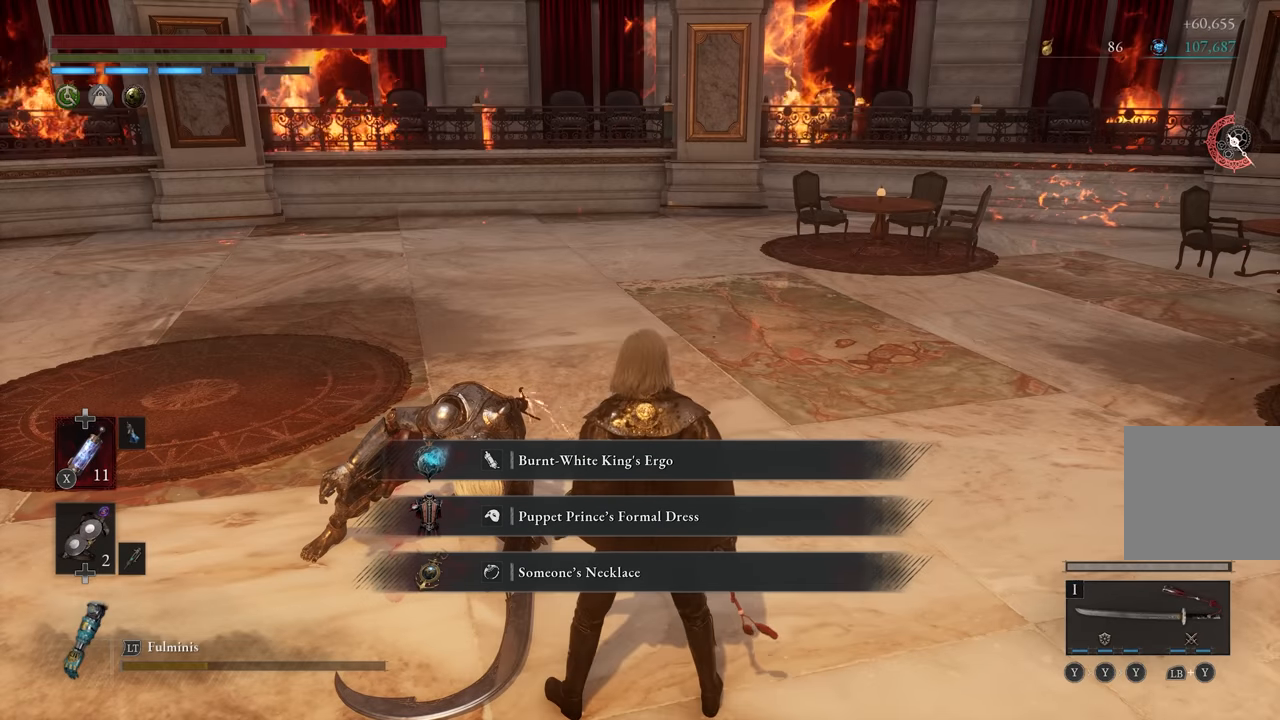
Gameplay with a controller (Xbox layout); each line is a JSON object with the inputs held at the frame after it. "events" lists button and stick changes between this image and that frame as [ms after this image, input, new state], when the widget could be followed in between. Not read: L3 Z.
{"buttons": ["R2"], "left_stick": "center", "right_stick": "center", "events": [[183, "R2", "down"]]}
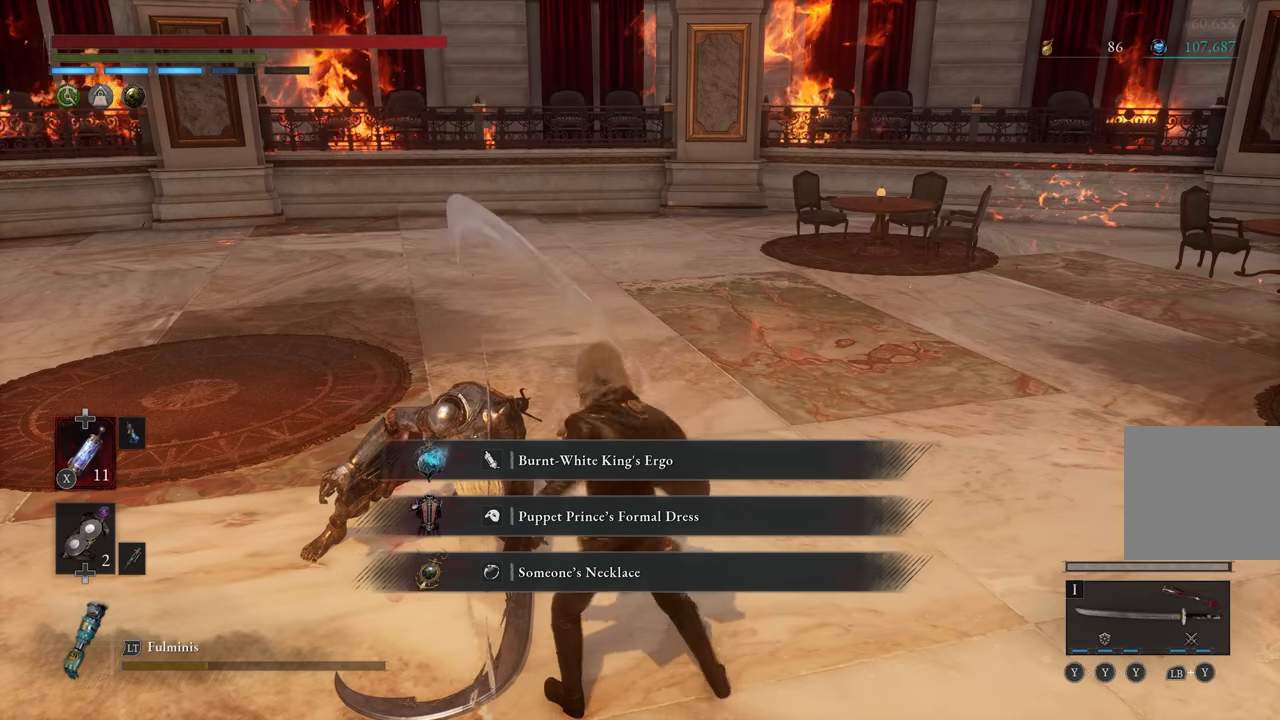
{"buttons": ["R2"], "left_stick": "center", "right_stick": "center", "events": []}
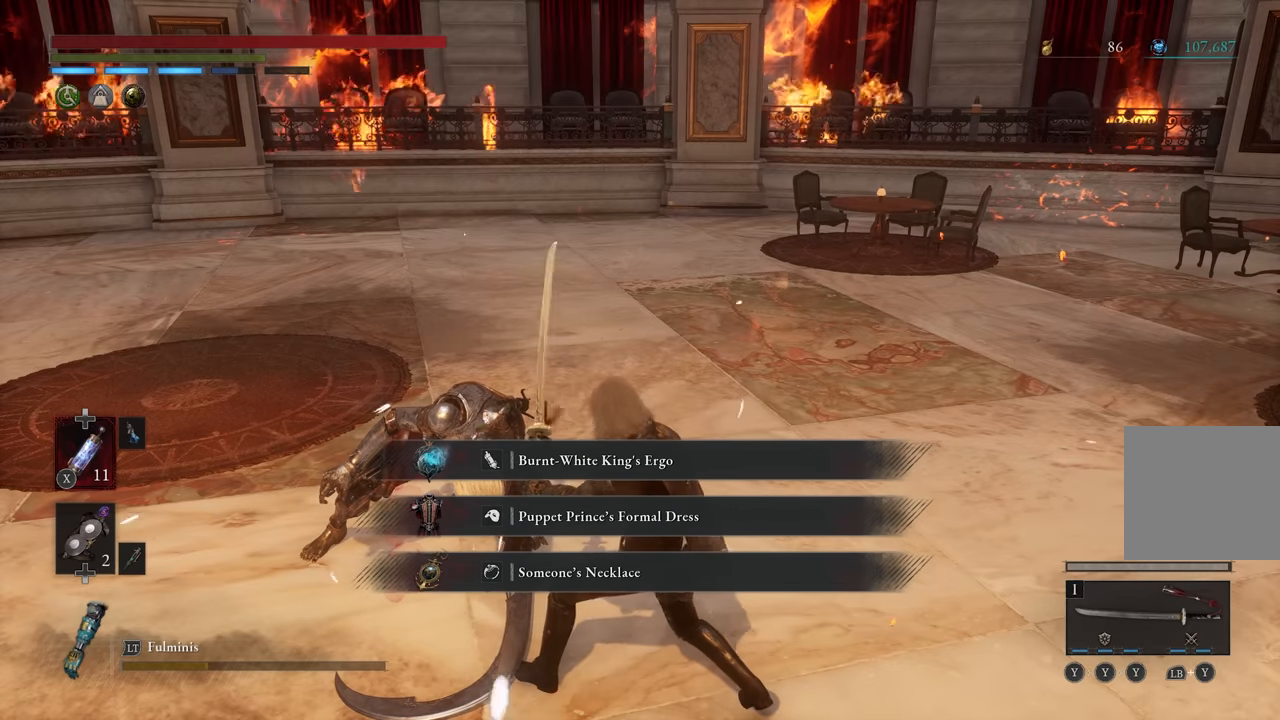
{"buttons": [], "left_stick": "center", "right_stick": "center", "events": [[350, "R2", "up"]]}
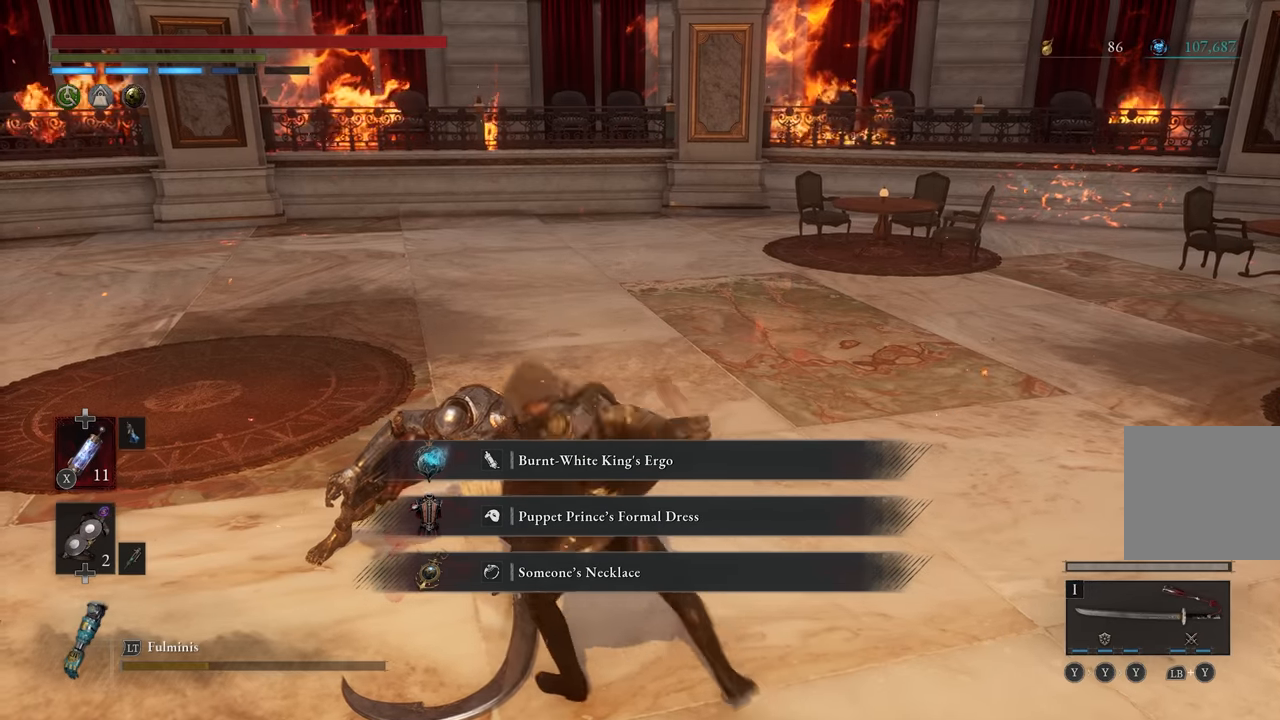
{"buttons": [], "left_stick": "center", "right_stick": "center", "events": []}
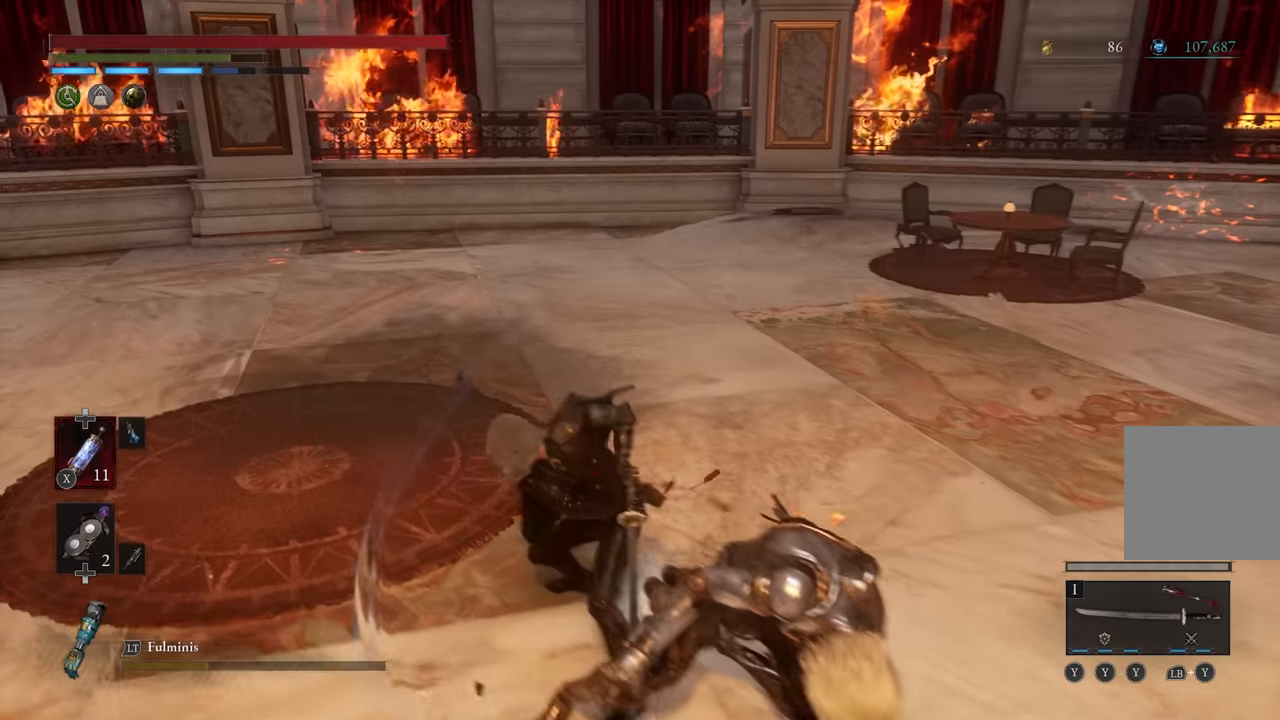
{"buttons": [], "left_stick": "center", "right_stick": "center", "events": []}
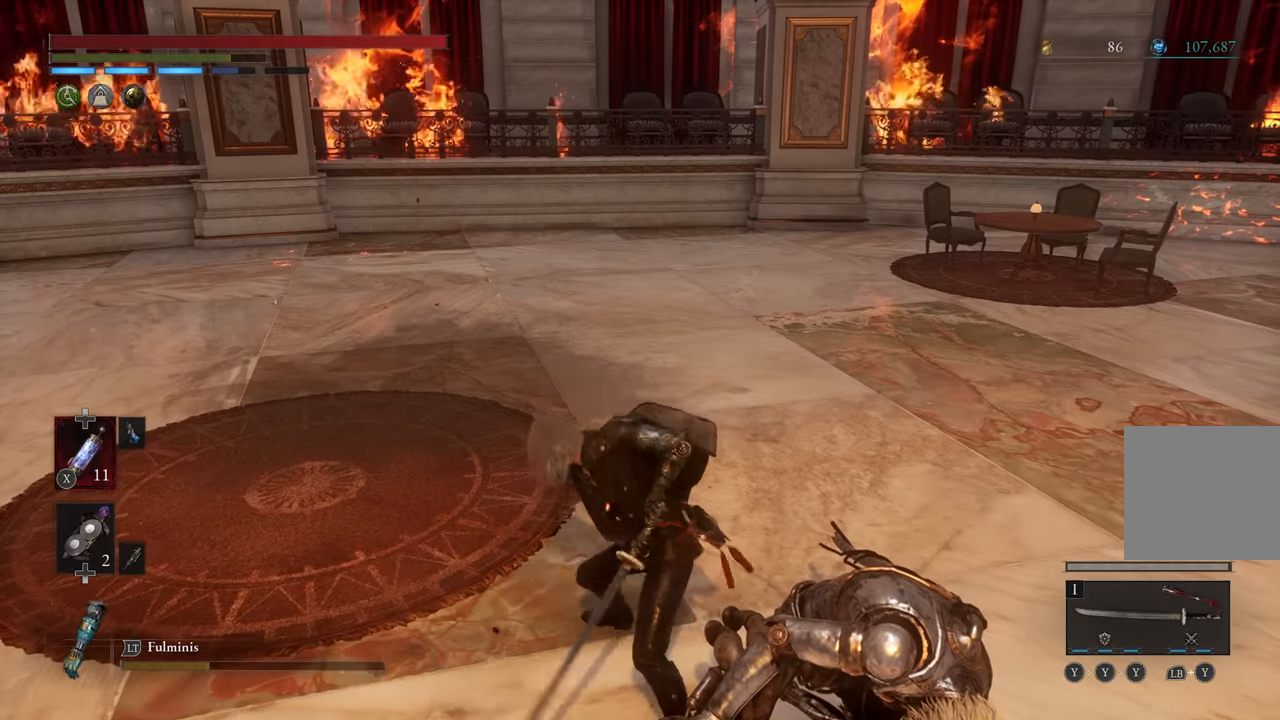
{"buttons": [], "left_stick": "down-right", "right_stick": "down-right", "events": [[317, "left_stick", "down-right"], [367, "right_stick", "down-right"], [400, "L2", "down"], [500, "L2", "up"]]}
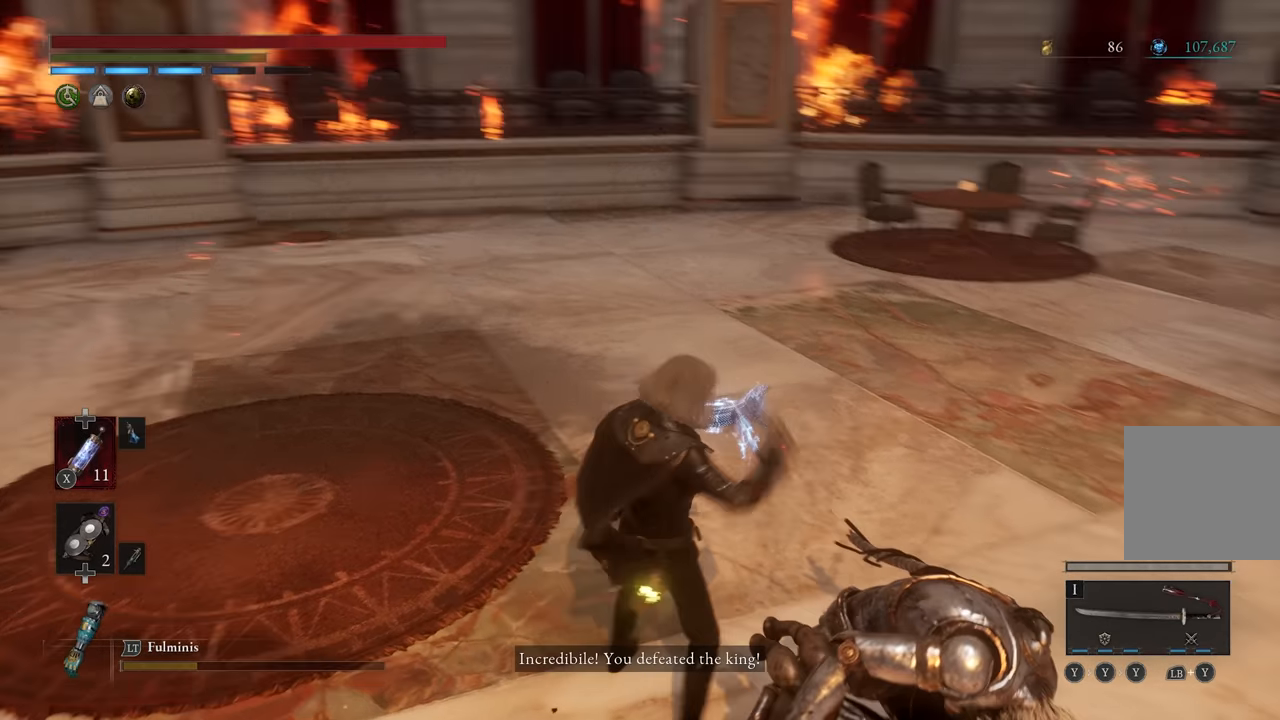
{"buttons": [], "left_stick": "center", "right_stick": "up-left", "events": [[67, "left_stick", "center"], [200, "right_stick", "center"], [467, "right_stick", "up-left"]]}
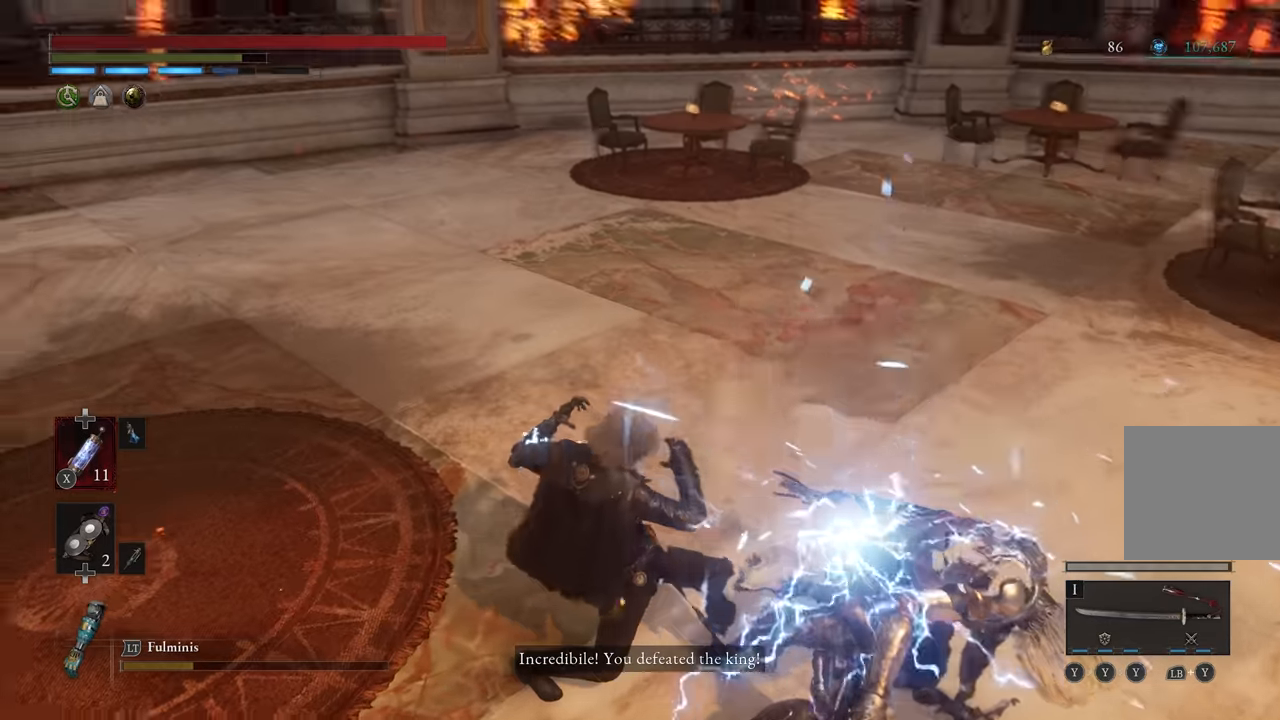
{"buttons": [], "left_stick": "up-left", "right_stick": "left", "events": [[317, "left_stick", "up-left"], [400, "right_stick", "left"]]}
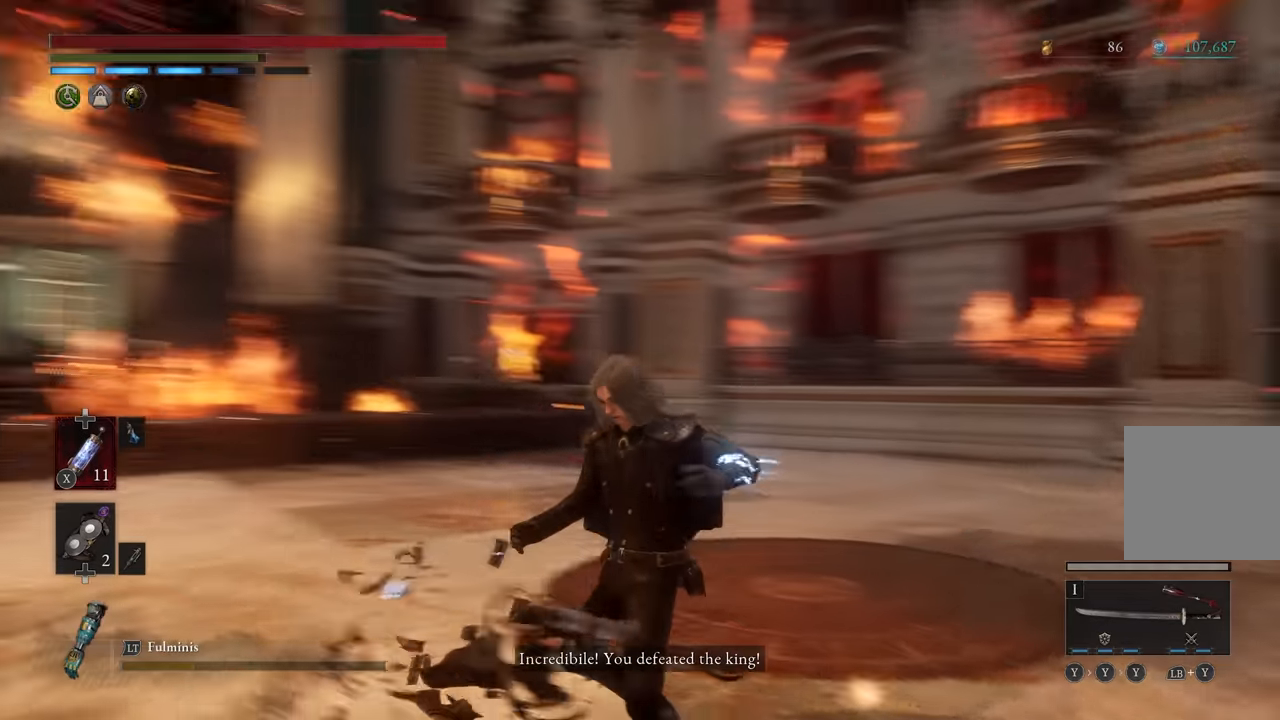
{"buttons": [], "left_stick": "up-left", "right_stick": "center", "events": [[167, "right_stick", "center"], [333, "right_stick", "down-left"], [483, "right_stick", "center"]]}
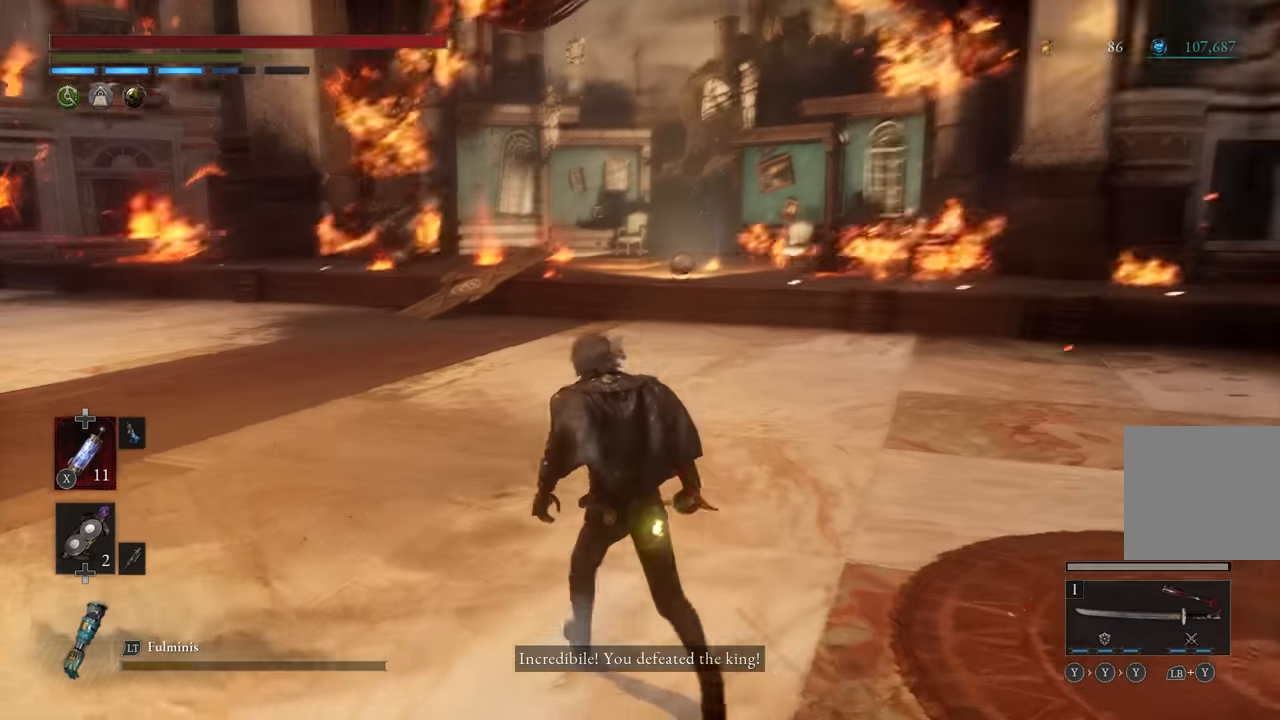
{"buttons": [], "left_stick": "up-left", "right_stick": "up-right", "events": [[483, "right_stick", "up-right"]]}
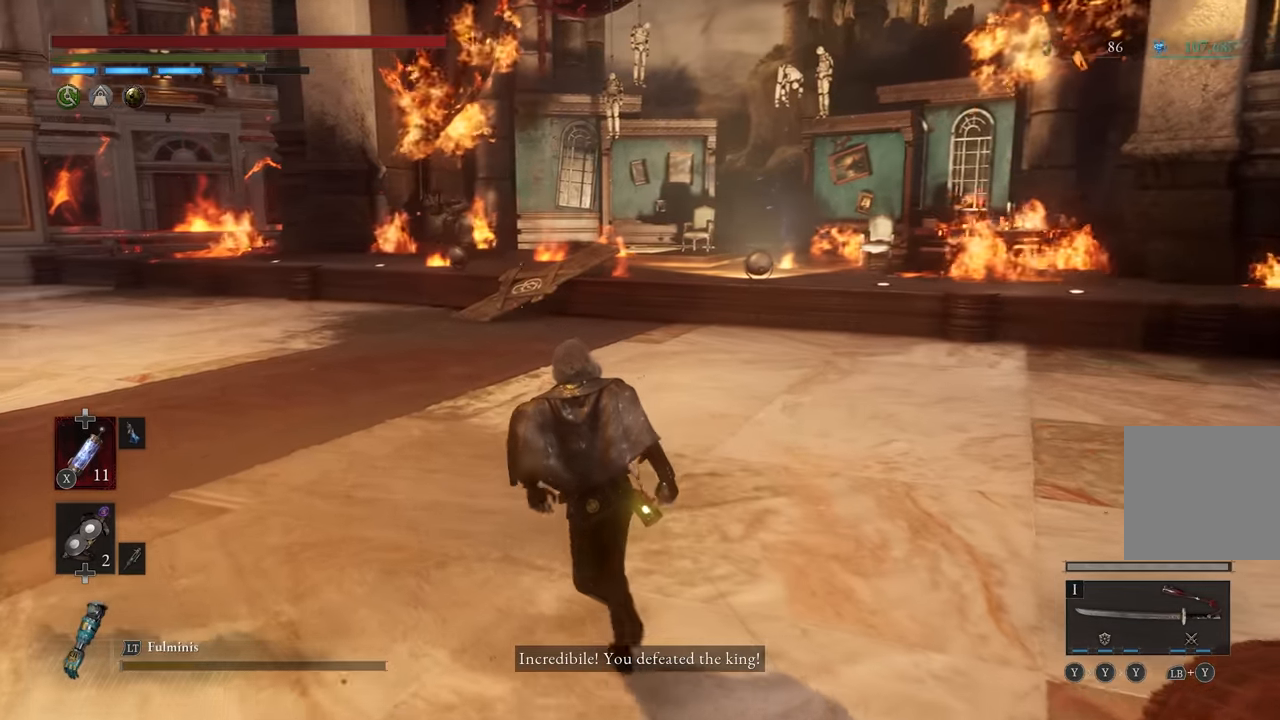
{"buttons": [], "left_stick": "up-left", "right_stick": "center", "events": [[117, "right_stick", "center"]]}
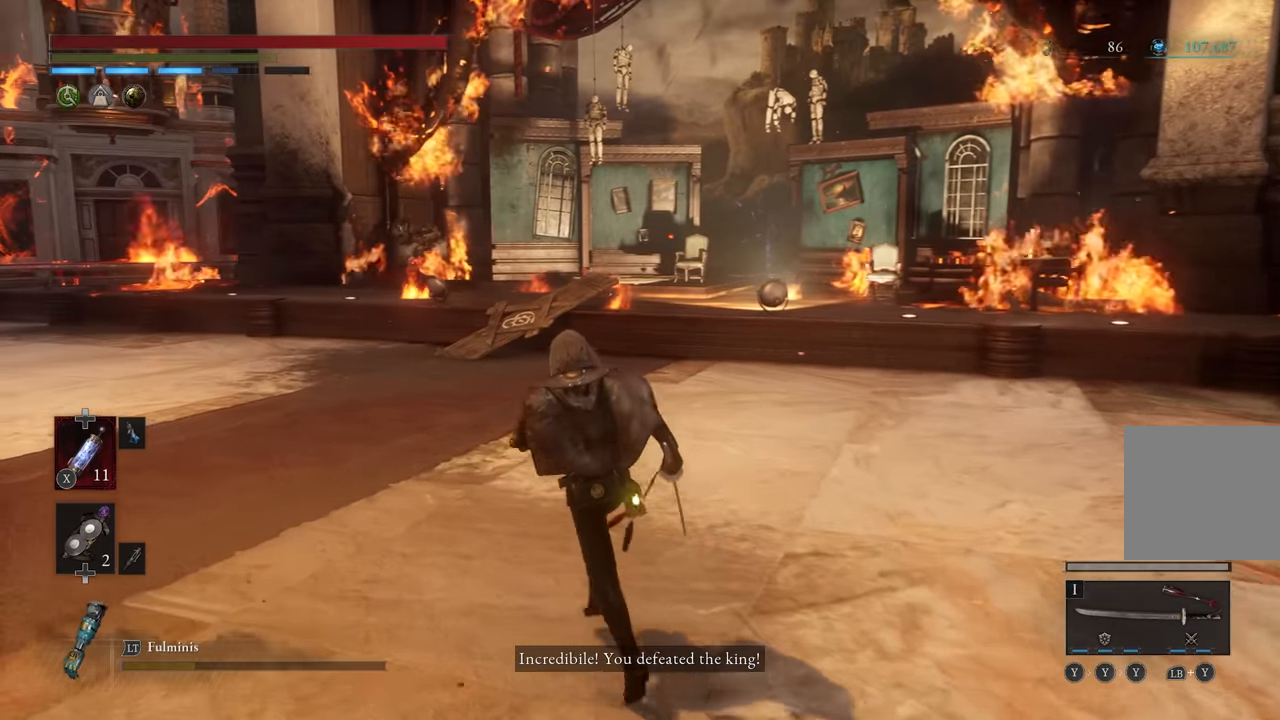
{"buttons": [], "left_stick": "up-left", "right_stick": "center", "events": []}